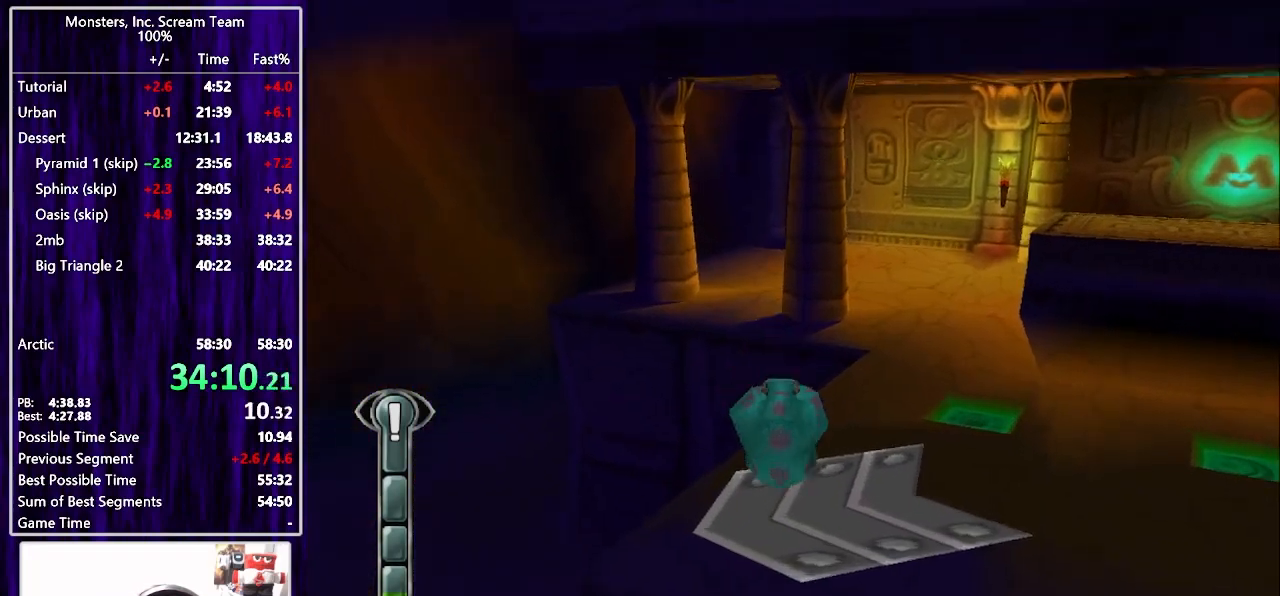
Gameplay with a controller (PlayStation layout); each line is a JSON object with the inputs held at the frame after it. "events" lists button and stick changes between this image and that frame as [ms after this image, input, new state], when the widget could be followed in between. Not read: L1 R1.
{"buttons": ["DPAD_UP", "DPAD_LEFT"], "left_stick": "center", "right_stick": "center", "events": [[250, "CROSS", "down"], [350, "CROSS", "up"], [367, "DPAD_LEFT", "down"], [417, "CROSS", "down"], [500, "CROSS", "up"]]}
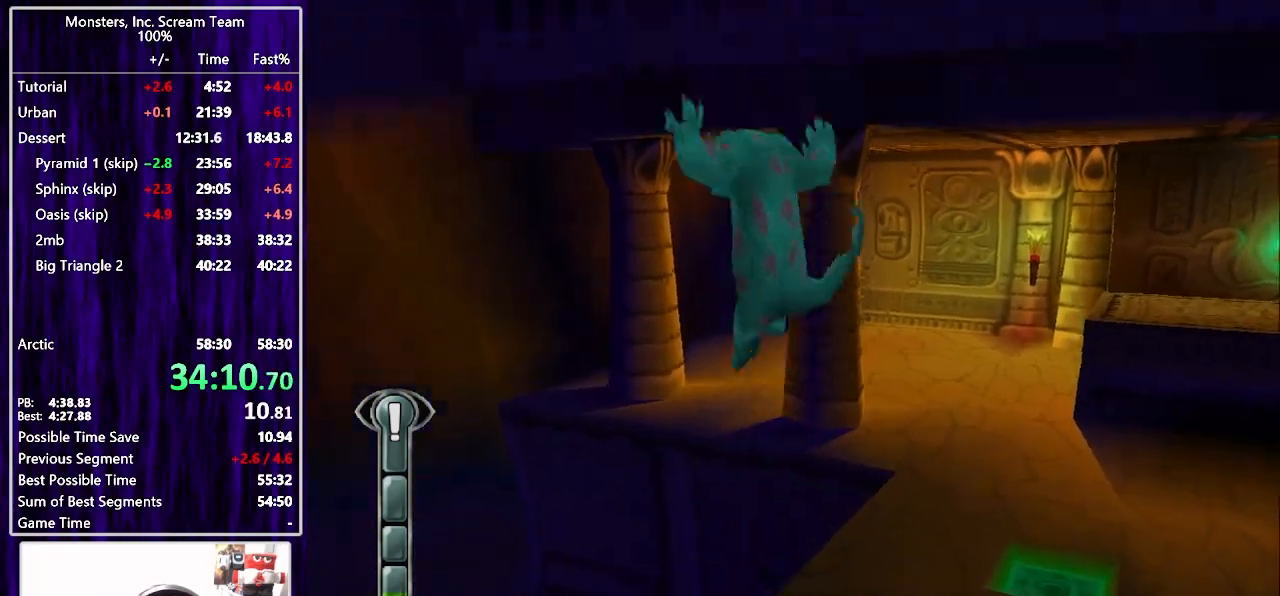
{"buttons": ["DPAD_UP"], "left_stick": "center", "right_stick": "center", "events": [[50, "DPAD_LEFT", "up"], [67, "CROSS", "down"], [150, "CROSS", "up"]]}
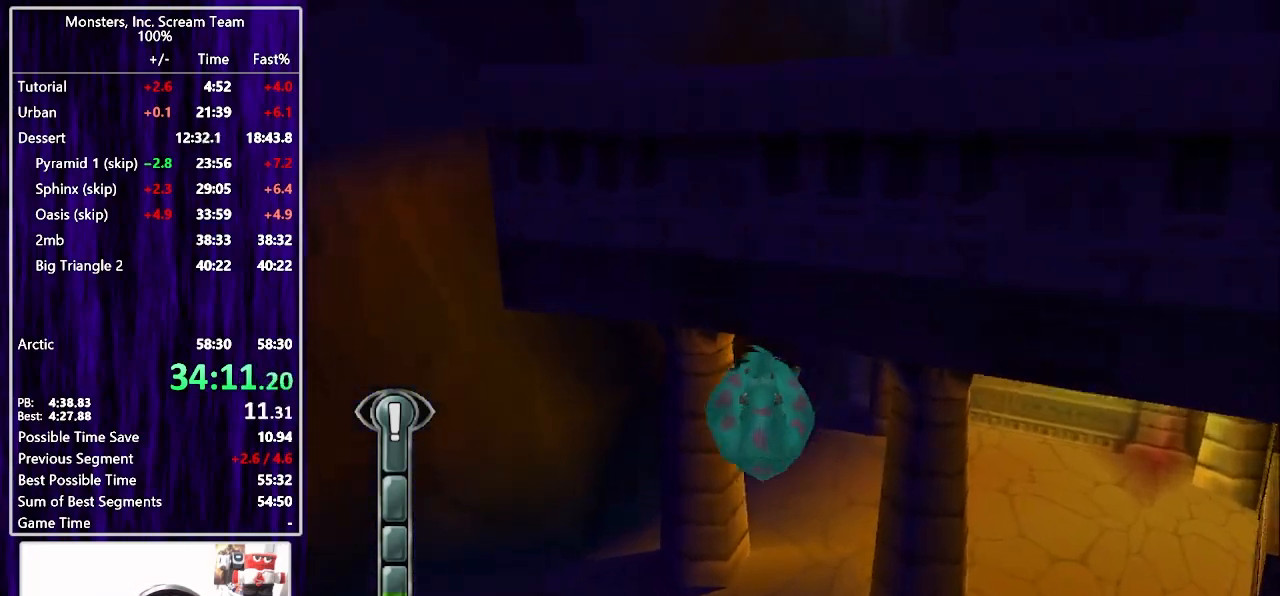
{"buttons": ["DPAD_UP"], "left_stick": "center", "right_stick": "center", "events": [[233, "DPAD_RIGHT", "down"], [433, "DPAD_RIGHT", "up"]]}
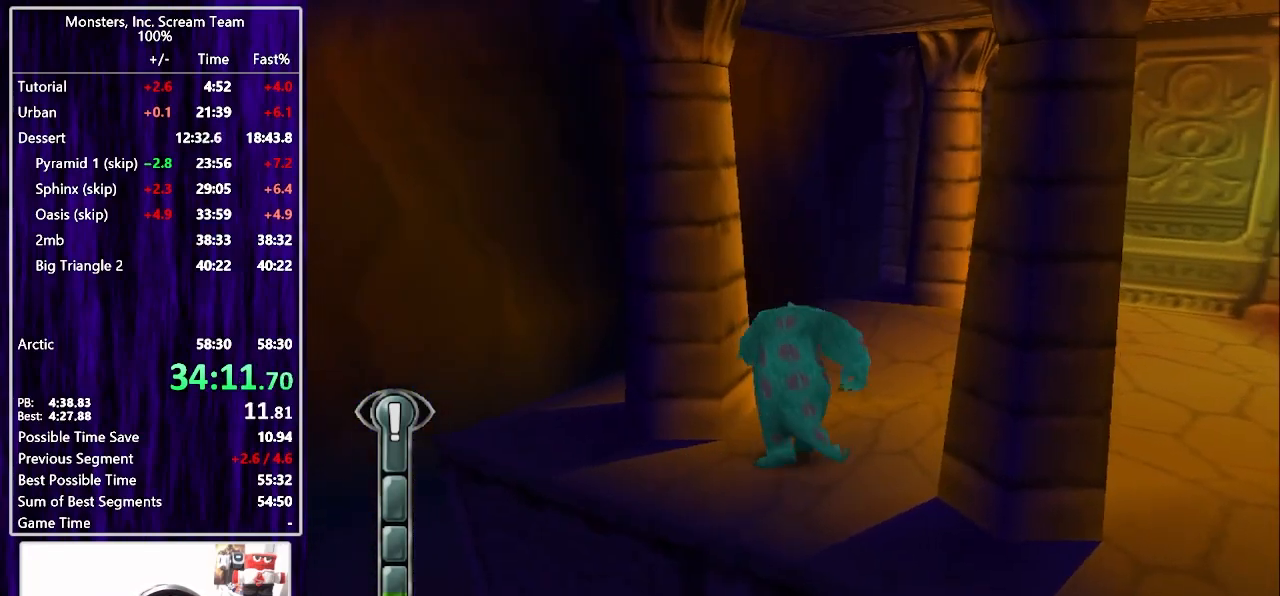
{"buttons": ["CROSS", "DPAD_UP"], "left_stick": "center", "right_stick": "center", "events": [[483, "CROSS", "down"]]}
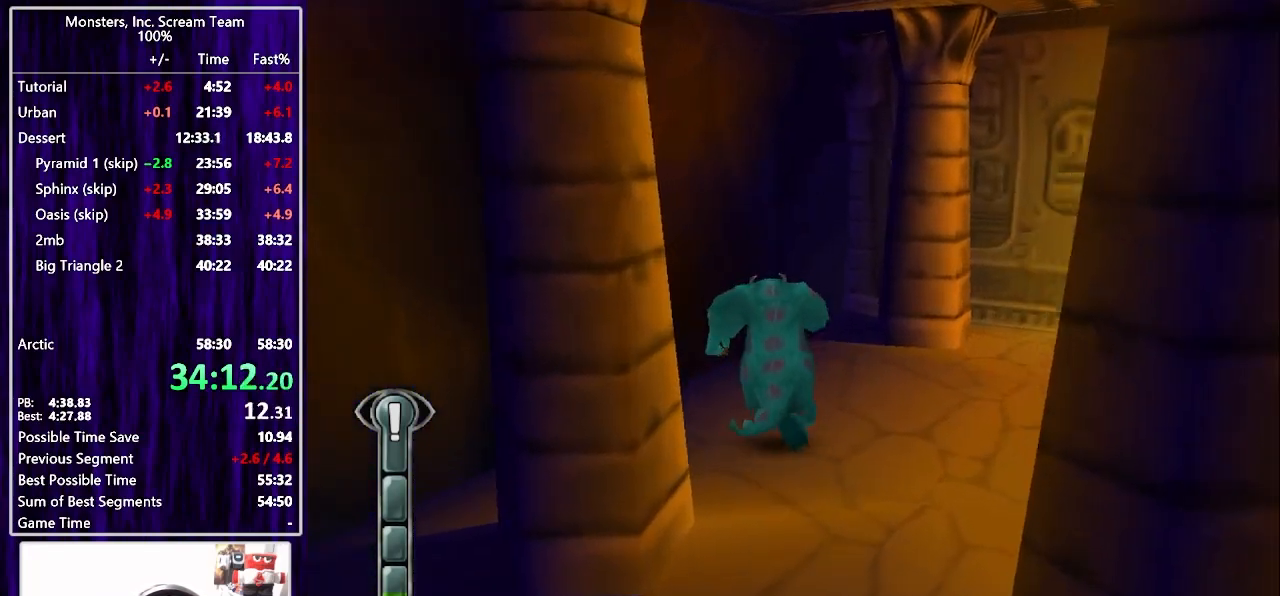
{"buttons": ["DPAD_UP"], "left_stick": "center", "right_stick": "center", "events": [[33, "DPAD_LEFT", "down"], [100, "CROSS", "up"], [167, "CROSS", "down"], [200, "DPAD_LEFT", "up"], [283, "CROSS", "up"]]}
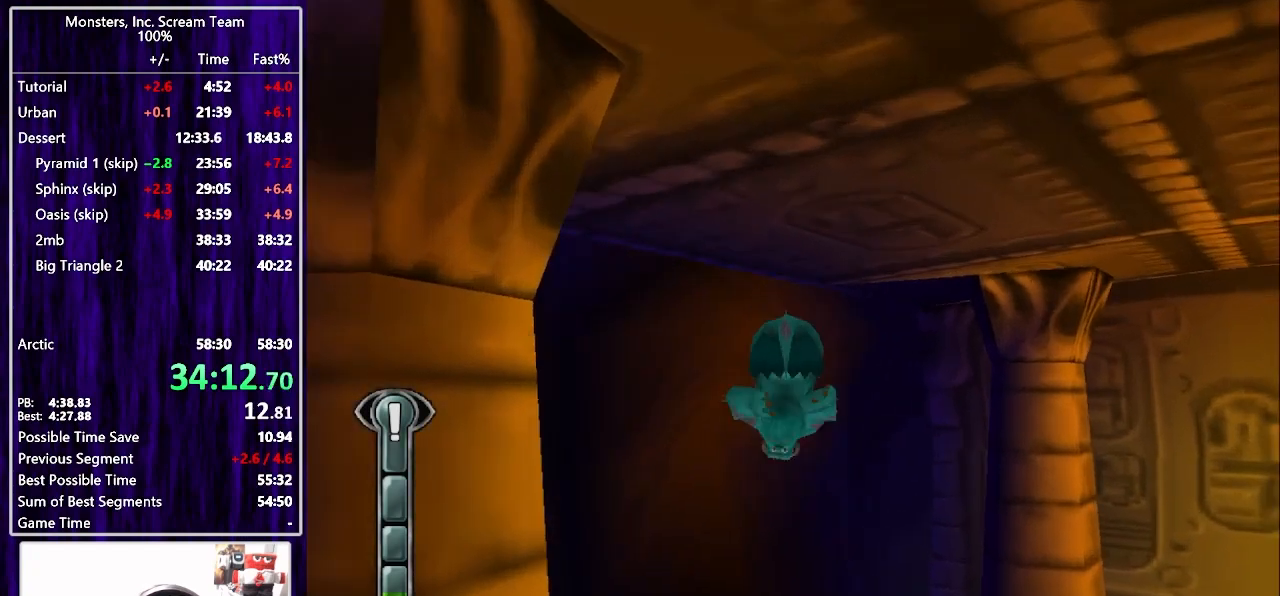
{"buttons": ["DPAD_UP", "DPAD_RIGHT"], "left_stick": "center", "right_stick": "center", "events": [[350, "DPAD_RIGHT", "down"], [417, "DPAD_UP", "up"], [500, "DPAD_UP", "down"]]}
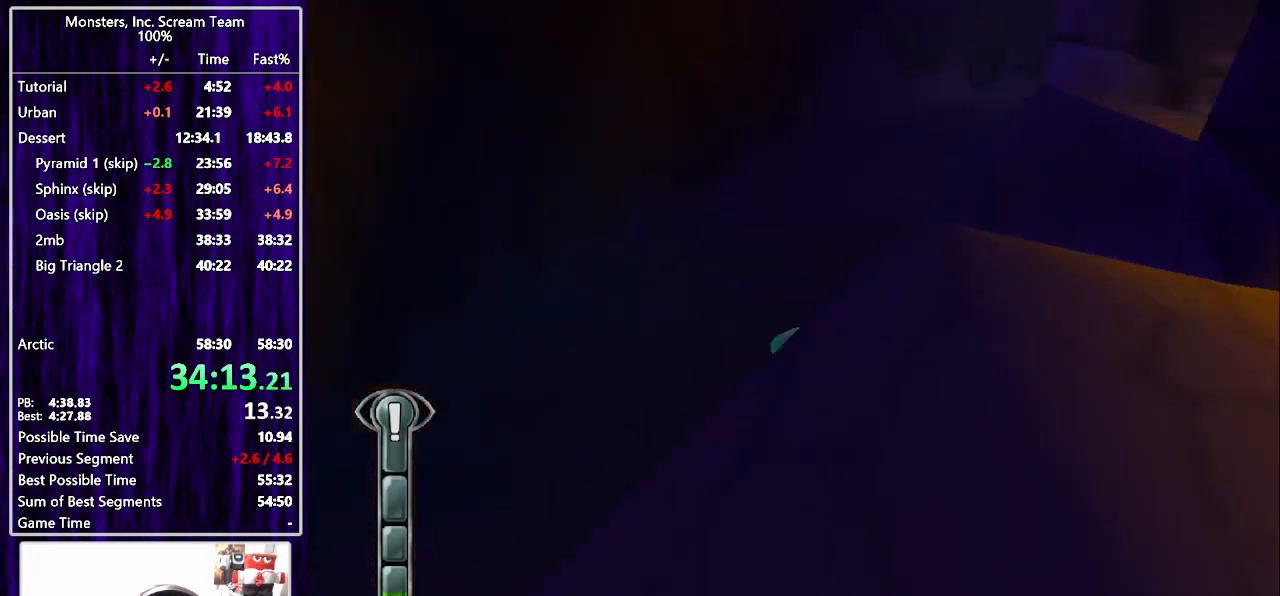
{"buttons": ["DPAD_UP", "DPAD_RIGHT"], "left_stick": "center", "right_stick": "center", "events": []}
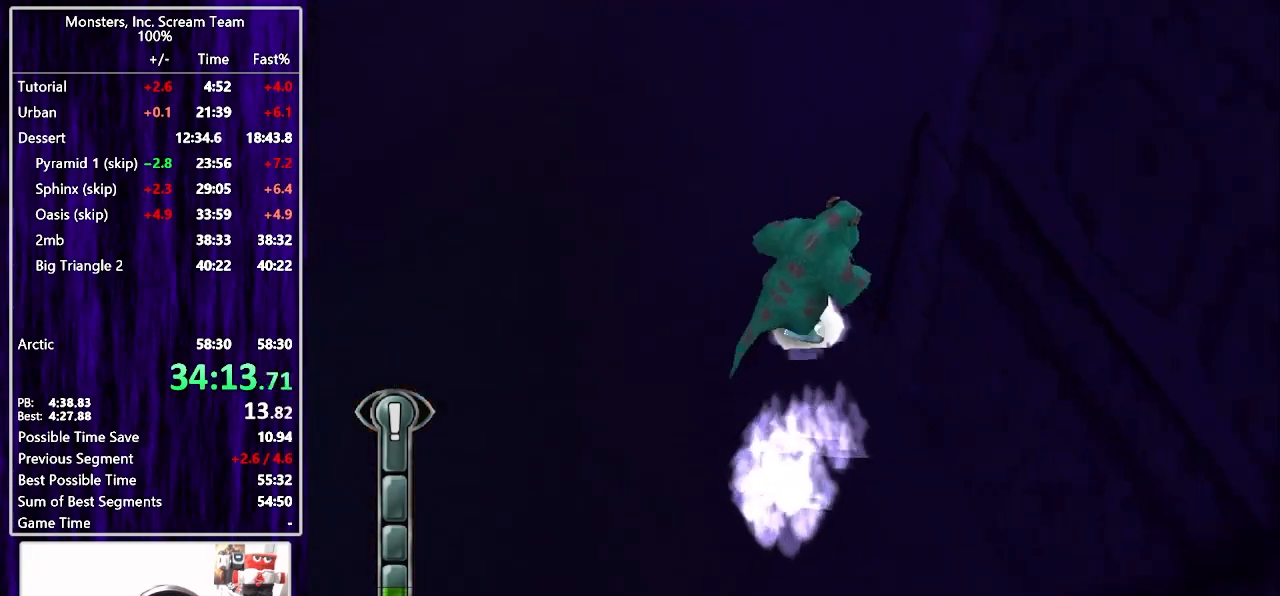
{"buttons": ["DPAD_UP"], "left_stick": "center", "right_stick": "center", "events": [[317, "DPAD_RIGHT", "up"], [367, "DPAD_LEFT", "down"], [500, "DPAD_LEFT", "up"]]}
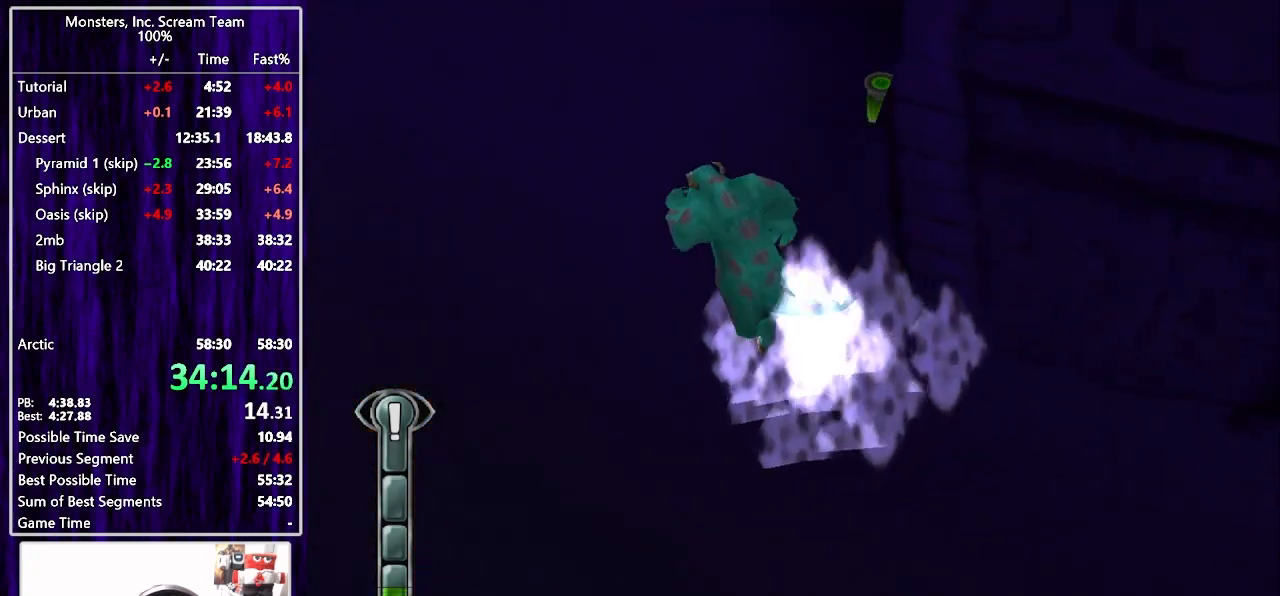
{"buttons": ["CROSS", "DPAD_UP", "DPAD_LEFT"], "left_stick": "center", "right_stick": "center", "events": [[33, "DPAD_RIGHT", "down"], [200, "CROSS", "down"], [317, "CROSS", "up"], [383, "DPAD_RIGHT", "up"], [400, "CROSS", "down"], [450, "DPAD_LEFT", "down"]]}
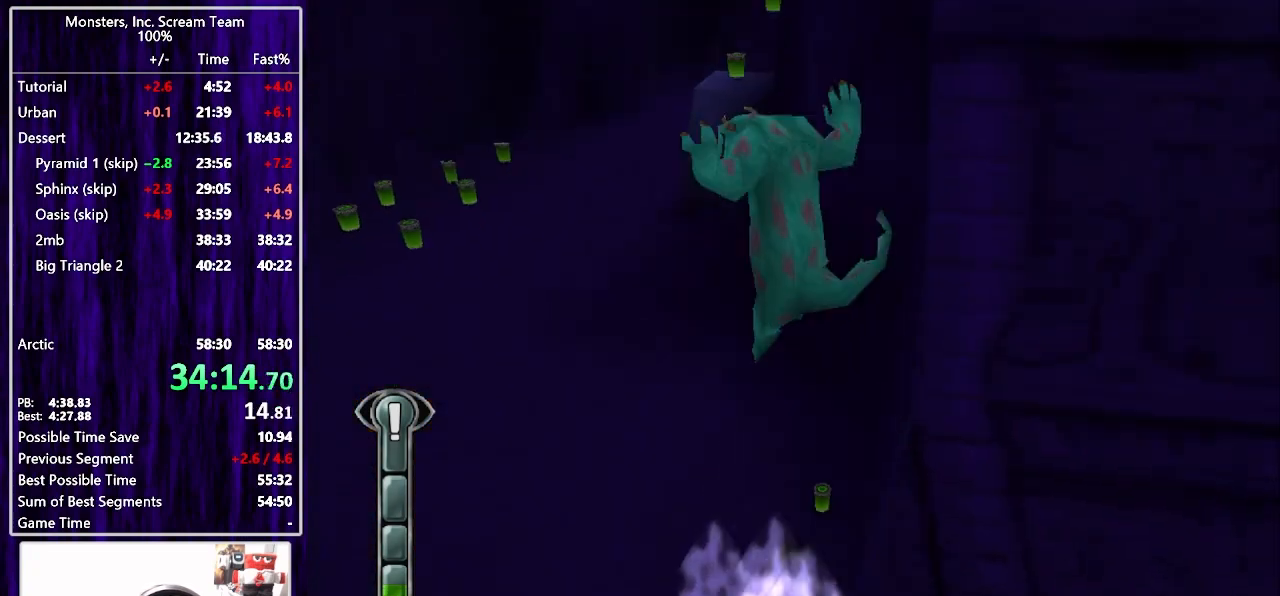
{"buttons": ["DPAD_UP", "DPAD_LEFT"], "left_stick": "center", "right_stick": "center", "events": [[17, "CROSS", "up"]]}
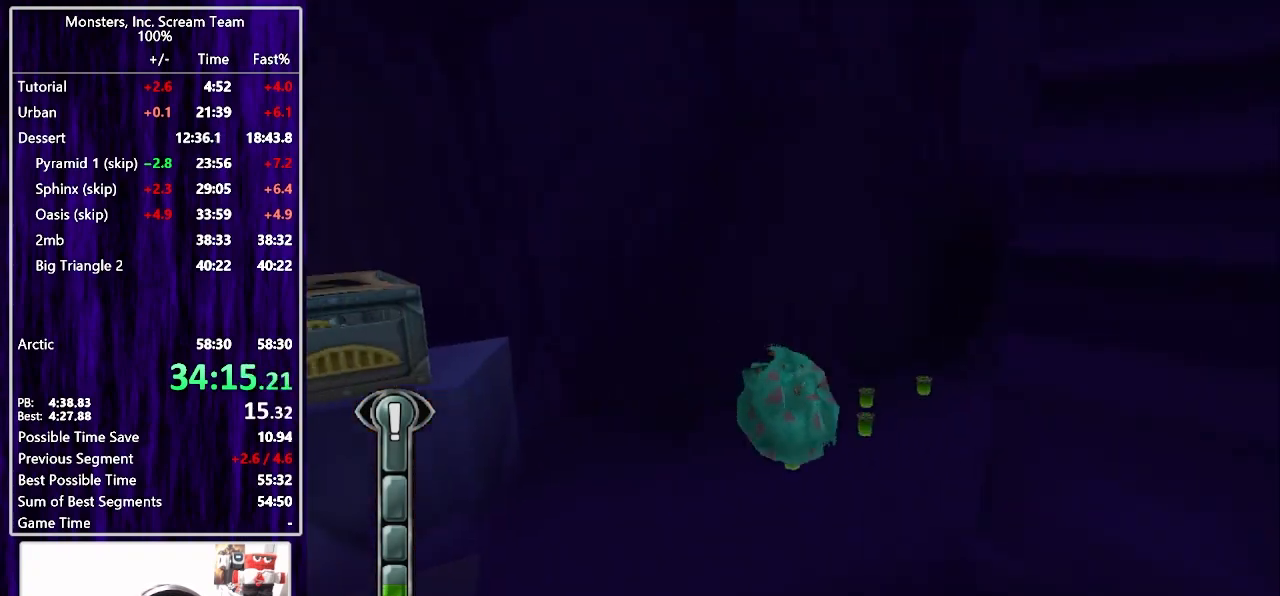
{"buttons": ["DPAD_UP"], "left_stick": "center", "right_stick": "center", "events": [[200, "DPAD_LEFT", "up"]]}
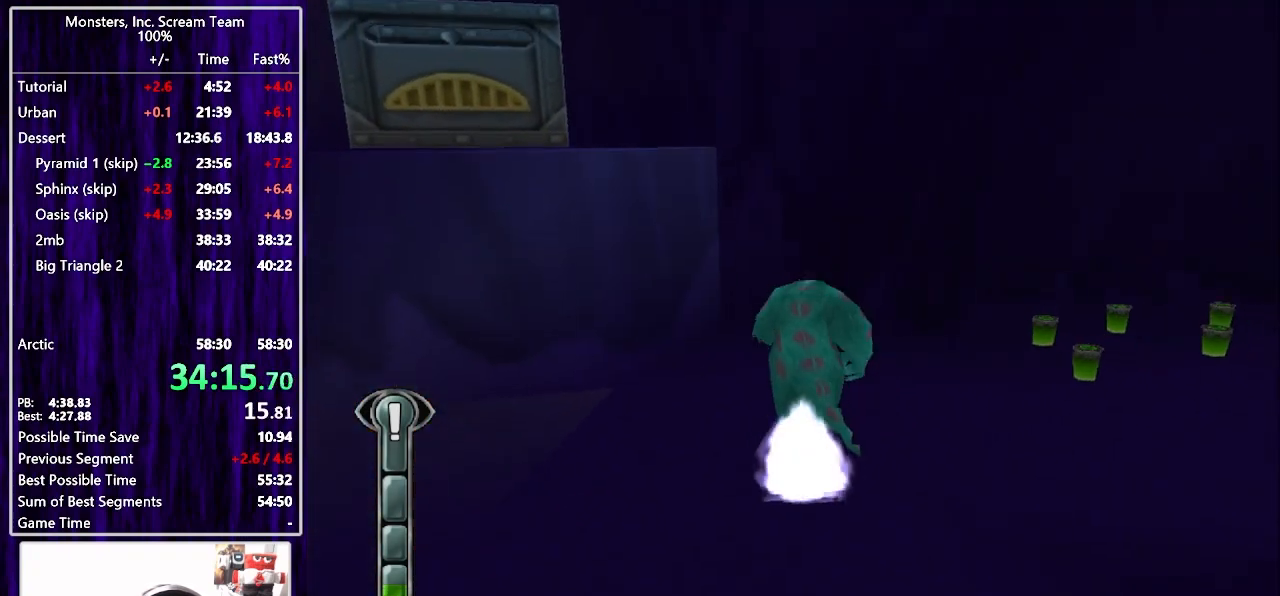
{"buttons": ["CROSS", "DPAD_UP", "DPAD_LEFT"], "left_stick": "center", "right_stick": "center", "events": [[67, "CROSS", "down"], [200, "DPAD_LEFT", "down"], [300, "CROSS", "up"], [417, "CROSS", "down"]]}
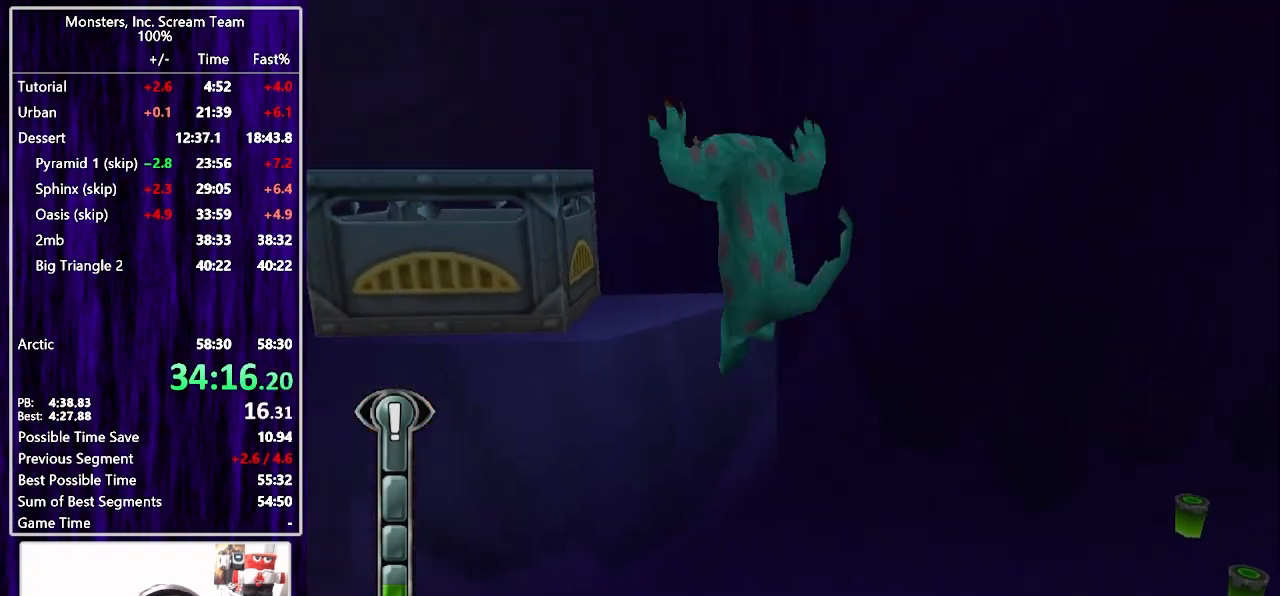
{"buttons": ["DPAD_UP", "DPAD_LEFT"], "left_stick": "center", "right_stick": "center", "events": [[117, "CROSS", "up"], [267, "SQUARE", "down"], [417, "SQUARE", "up"]]}
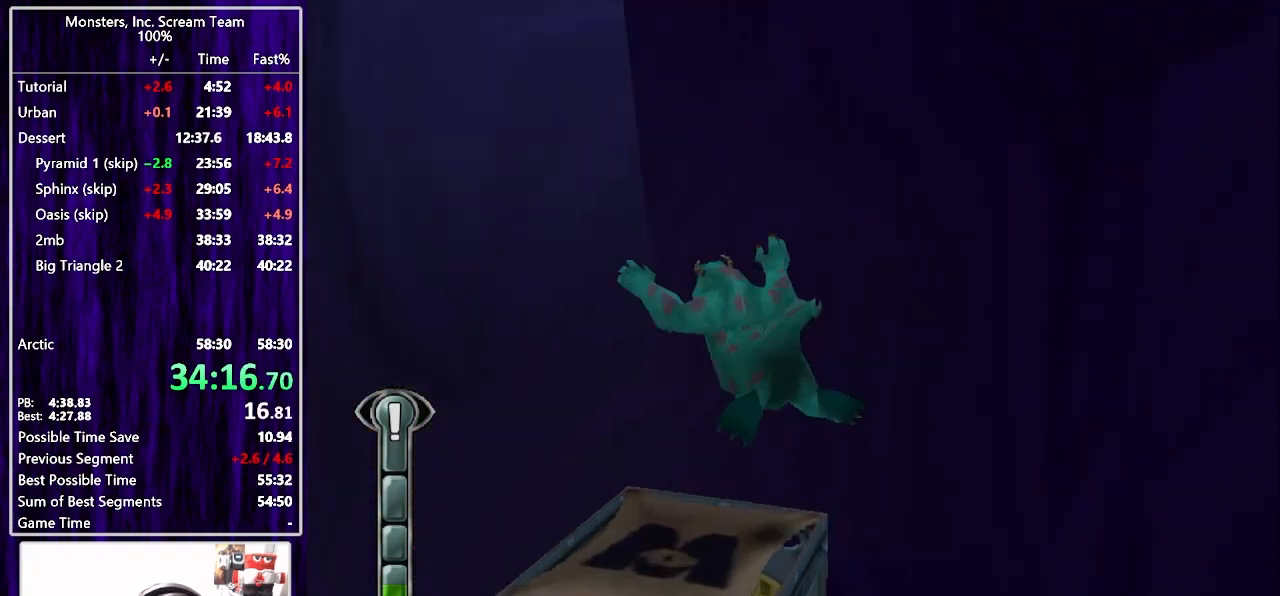
{"buttons": ["DPAD_UP", "DPAD_LEFT"], "left_stick": "center", "right_stick": "center", "events": [[83, "DPAD_UP", "up"], [267, "DPAD_UP", "down"]]}
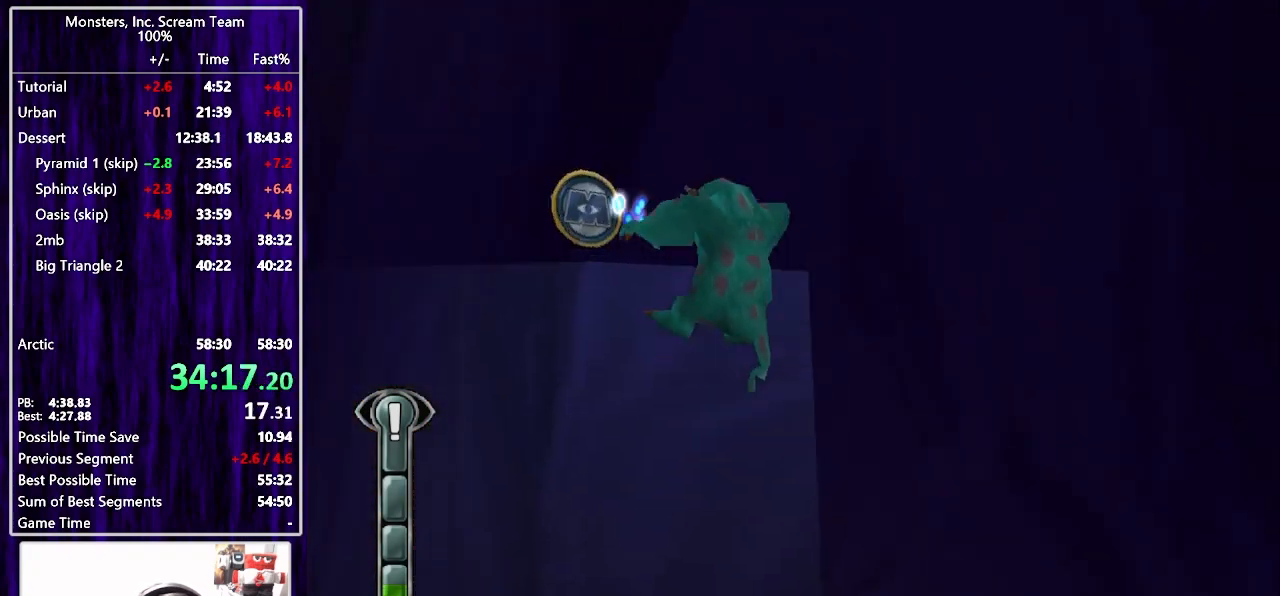
{"buttons": ["DPAD_UP"], "left_stick": "center", "right_stick": "center", "events": [[300, "DPAD_LEFT", "up"]]}
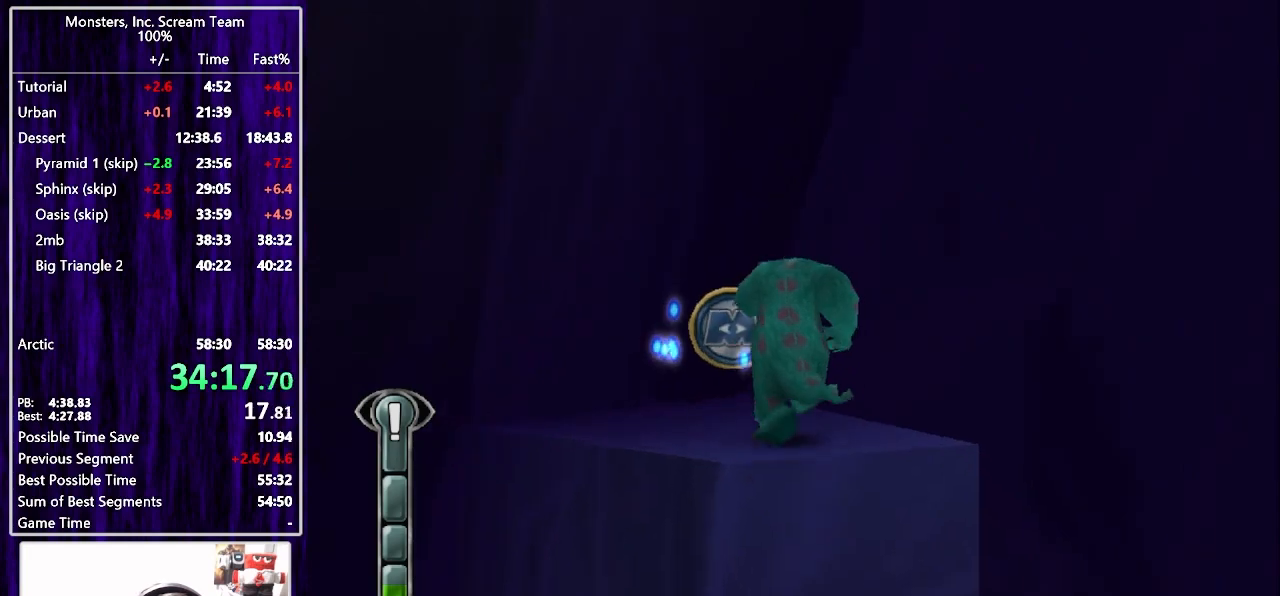
{"buttons": ["CROSS", "DPAD_RIGHT"], "left_stick": "center", "right_stick": "center"}
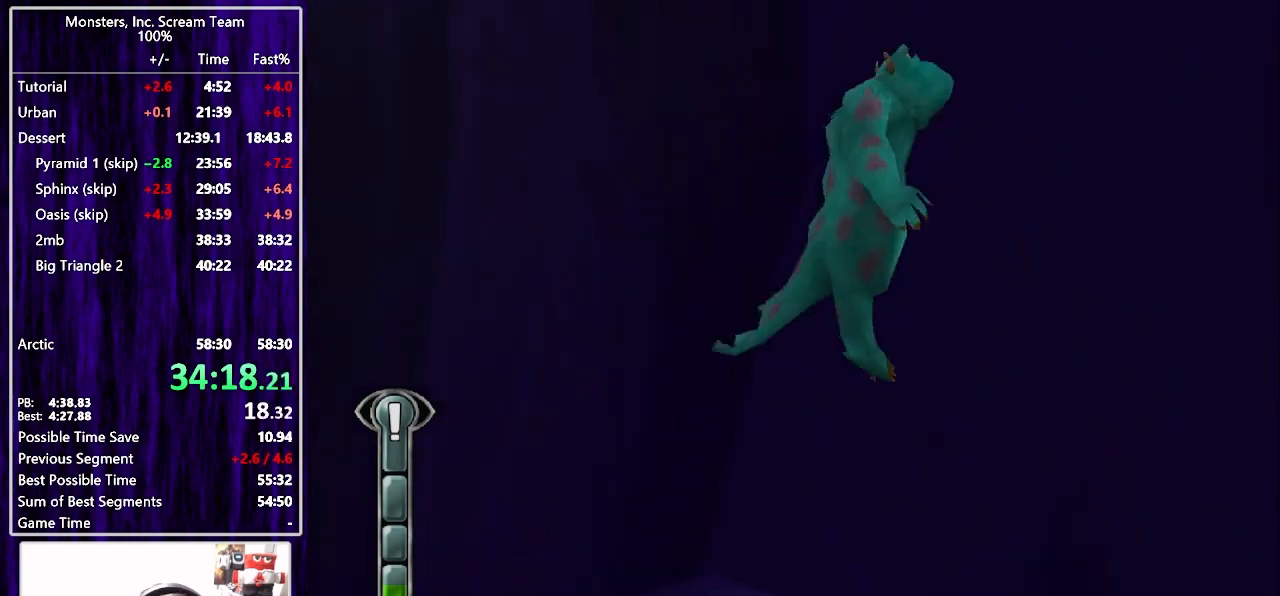
{"buttons": ["DPAD_UP", "DPAD_RIGHT"], "left_stick": "center", "right_stick": "center", "events": [[67, "CROSS", "up"], [500, "DPAD_UP", "down"]]}
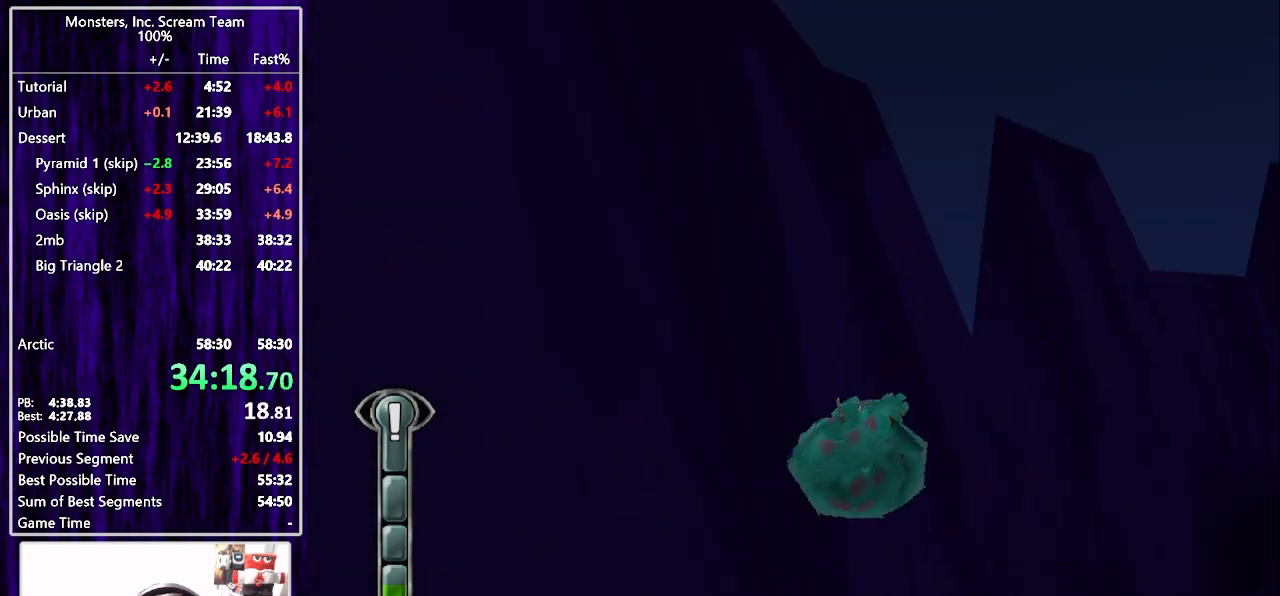
{"buttons": ["DPAD_UP"], "left_stick": "center", "right_stick": "center", "events": [[117, "DPAD_RIGHT", "up"]]}
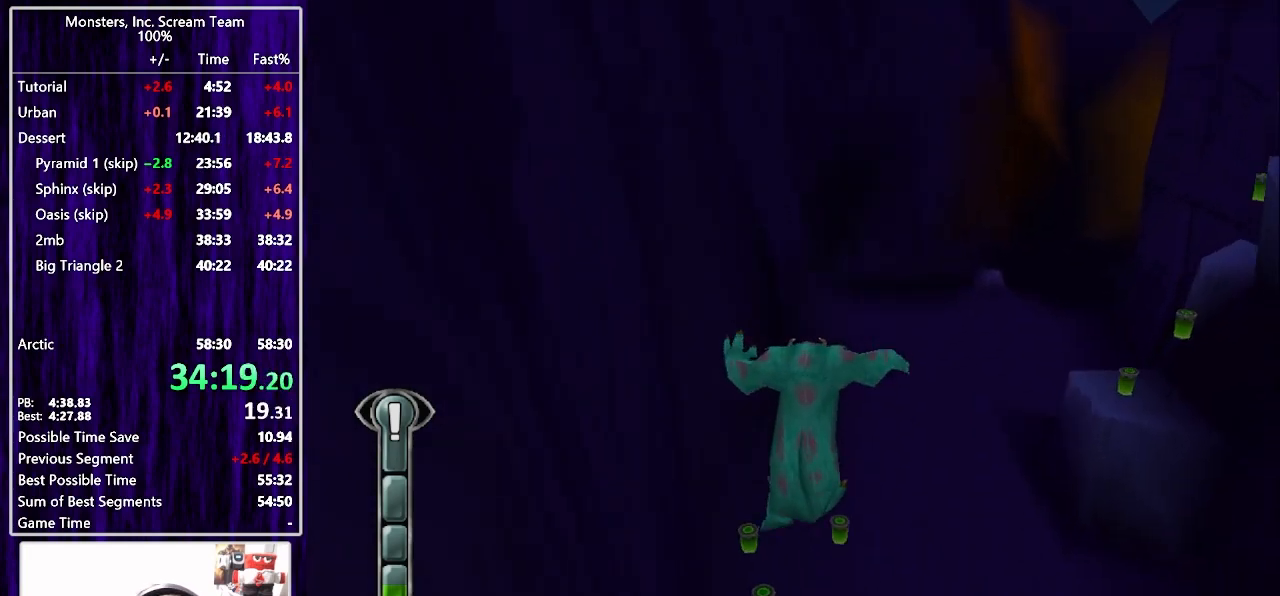
{"buttons": ["DPAD_UP"], "left_stick": "center", "right_stick": "center", "events": []}
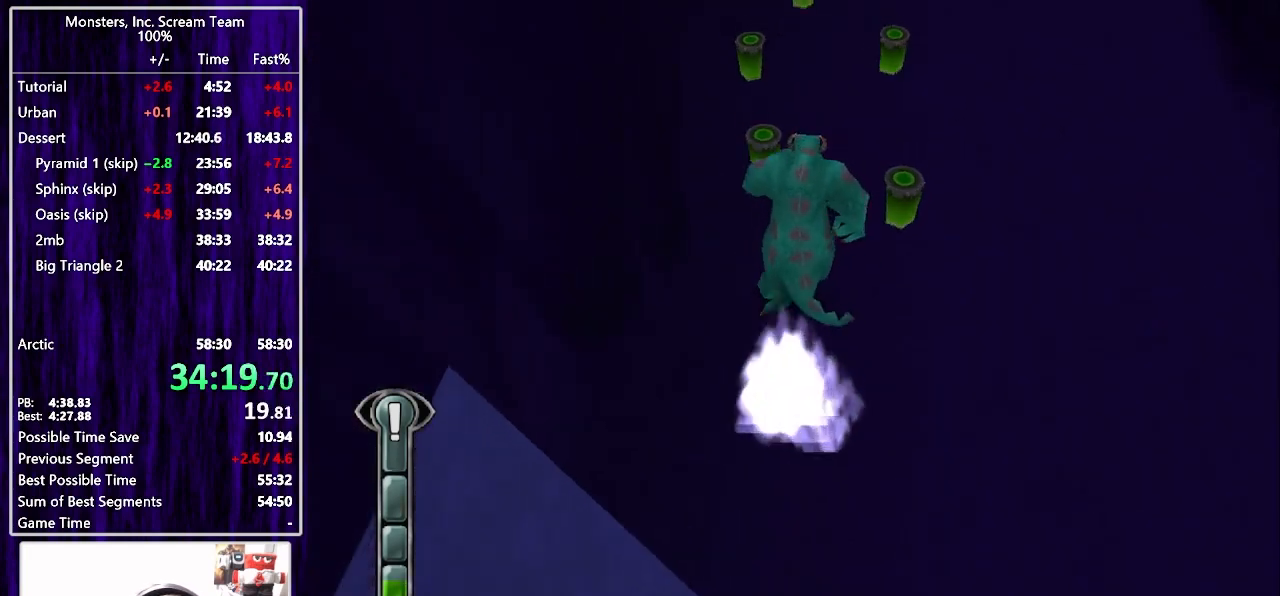
{"buttons": ["DPAD_UP", "DPAD_RIGHT"], "left_stick": "center", "right_stick": "center", "events": [[433, "DPAD_RIGHT", "down"]]}
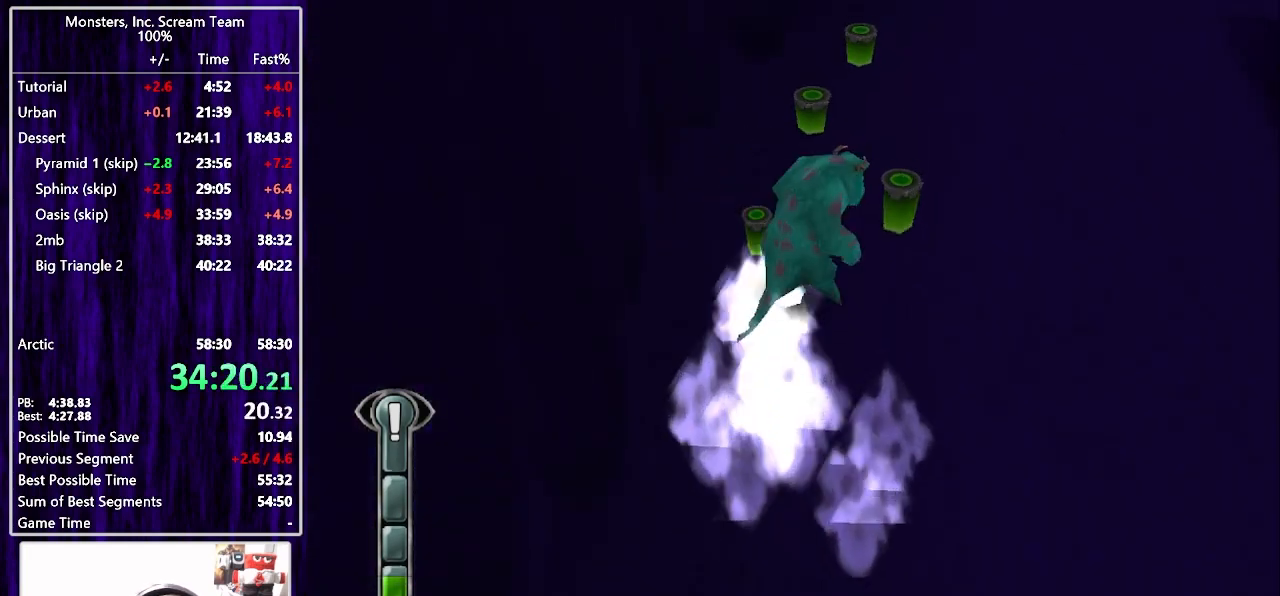
{"buttons": ["DPAD_UP"], "left_stick": "center", "right_stick": "center", "events": [[100, "DPAD_RIGHT", "up"]]}
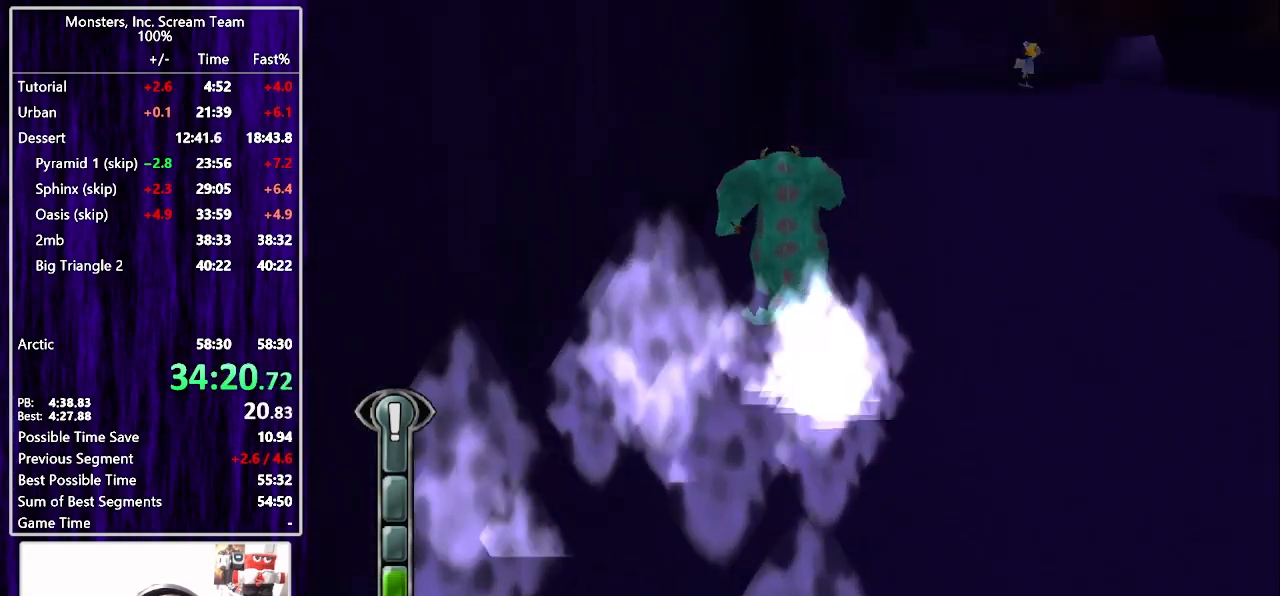
{"buttons": ["CROSS", "DPAD_UP"], "left_stick": "center", "right_stick": "center", "events": [[67, "DPAD_RIGHT", "down"], [417, "CROSS", "down"], [467, "DPAD_RIGHT", "up"]]}
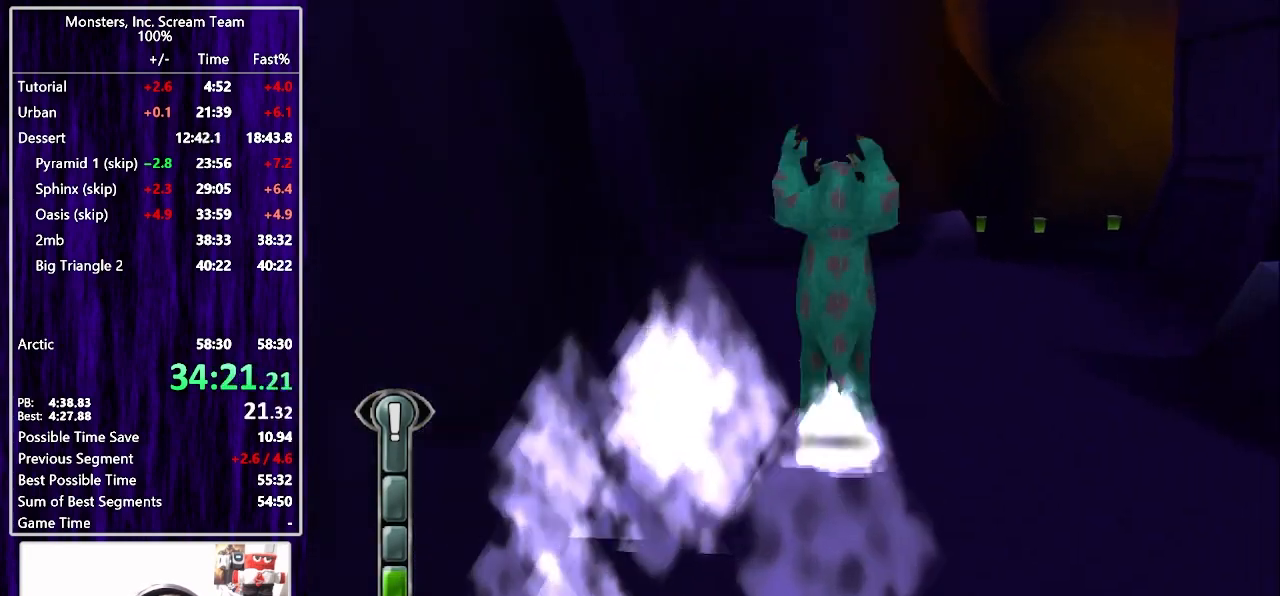
{"buttons": ["DPAD_UP"], "left_stick": "center", "right_stick": "center", "events": [[117, "CROSS", "up"], [300, "CROSS", "down"], [450, "CROSS", "up"]]}
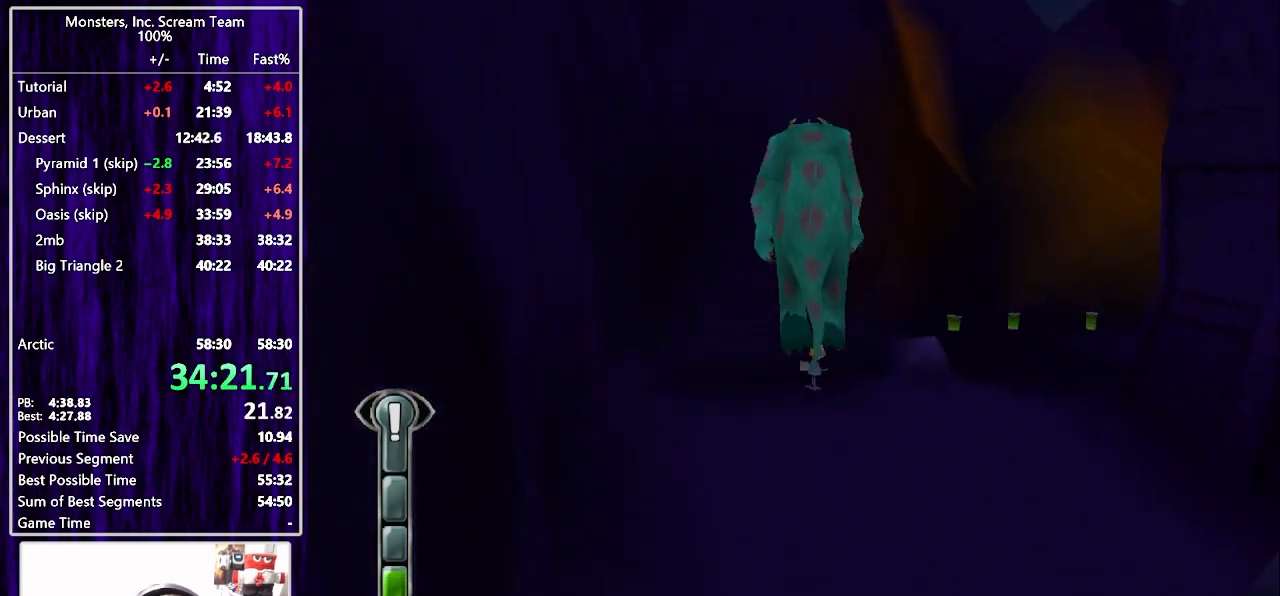
{"buttons": ["DPAD_UP"], "left_stick": "center", "right_stick": "center", "events": []}
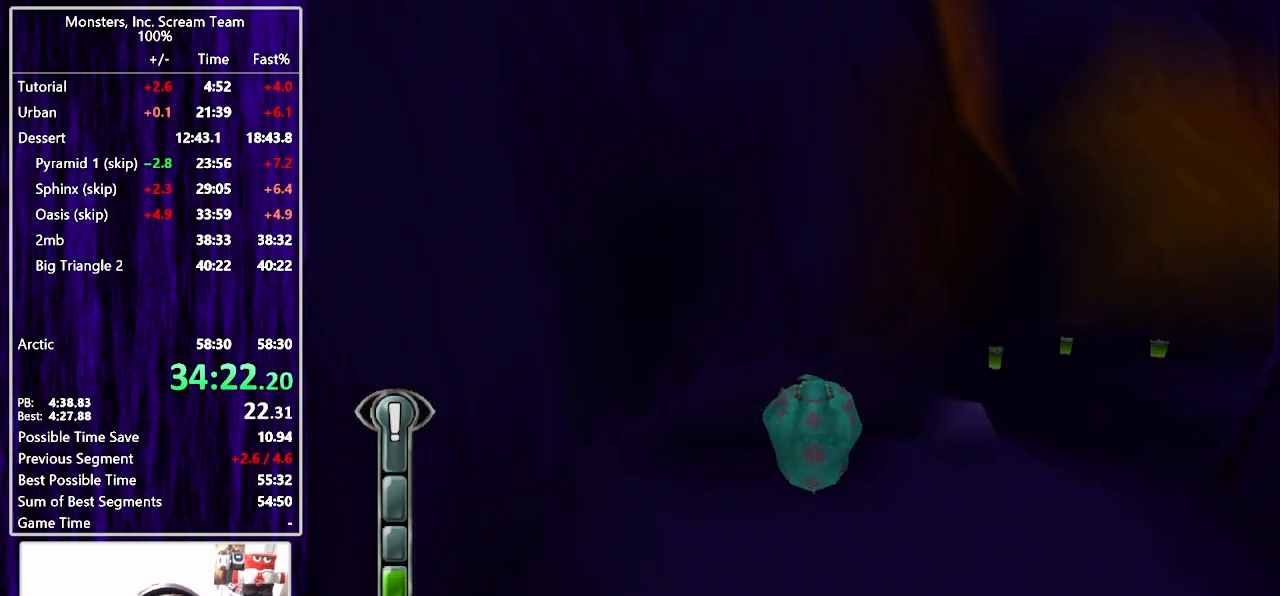
{"buttons": ["DPAD_UP"], "left_stick": "center", "right_stick": "center", "events": [[183, "DPAD_RIGHT", "down"], [317, "DPAD_RIGHT", "up"]]}
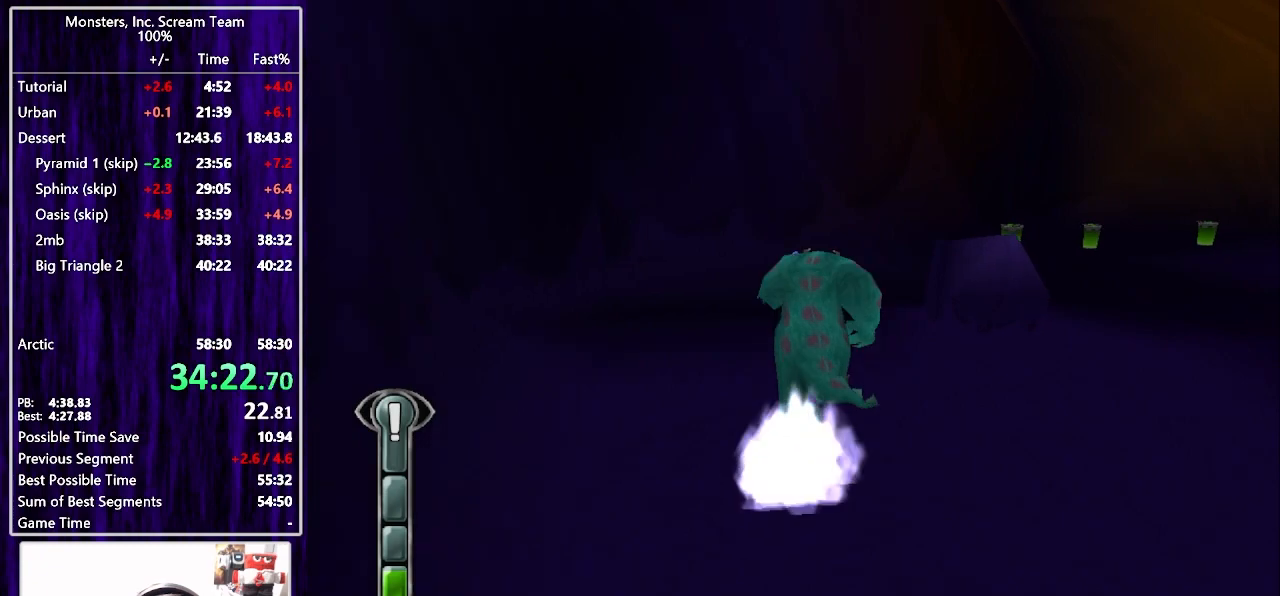
{"buttons": ["CIRCLE"], "left_stick": "center", "right_stick": "center", "events": [[17, "CIRCLE", "down"], [117, "CIRCLE", "up"], [167, "CIRCLE", "down"], [233, "CIRCLE", "up"], [300, "CIRCLE", "down"], [383, "CIRCLE", "up"], [450, "CIRCLE", "down"], [483, "DPAD_UP", "up"]]}
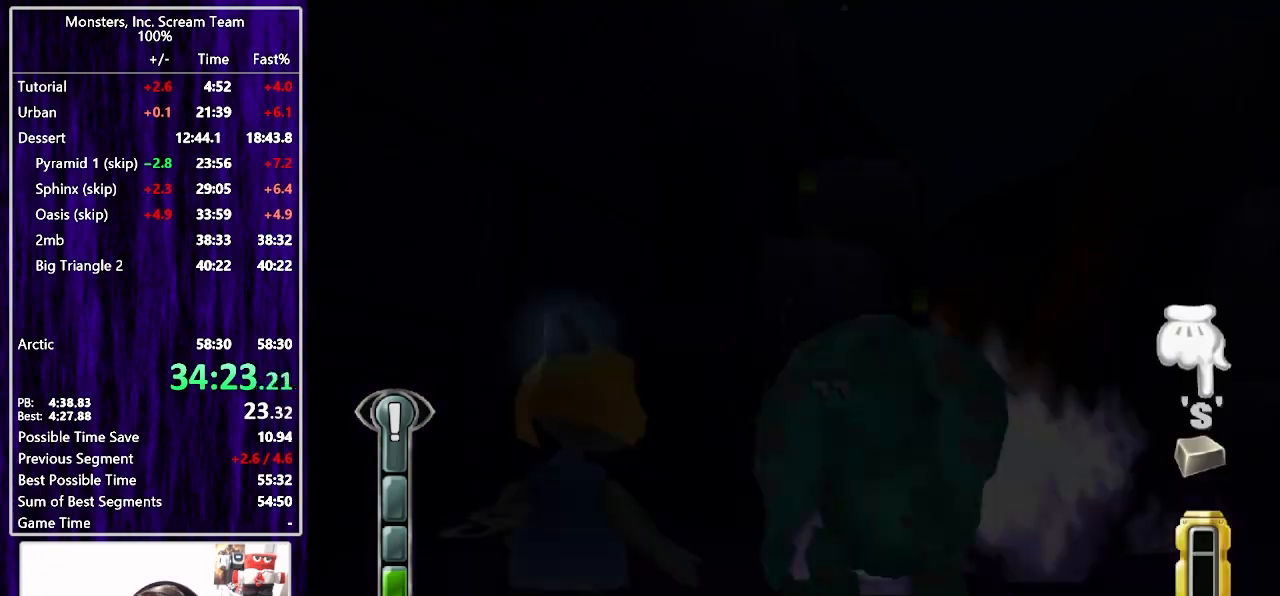
{"buttons": ["CIRCLE"], "left_stick": "center", "right_stick": "center", "events": [[17, "CIRCLE", "up"], [83, "CIRCLE", "down"], [150, "CIRCLE", "up"], [217, "CIRCLE", "down"], [283, "CIRCLE", "up"], [367, "CIRCLE", "down"], [433, "CIRCLE", "up"], [500, "CIRCLE", "down"]]}
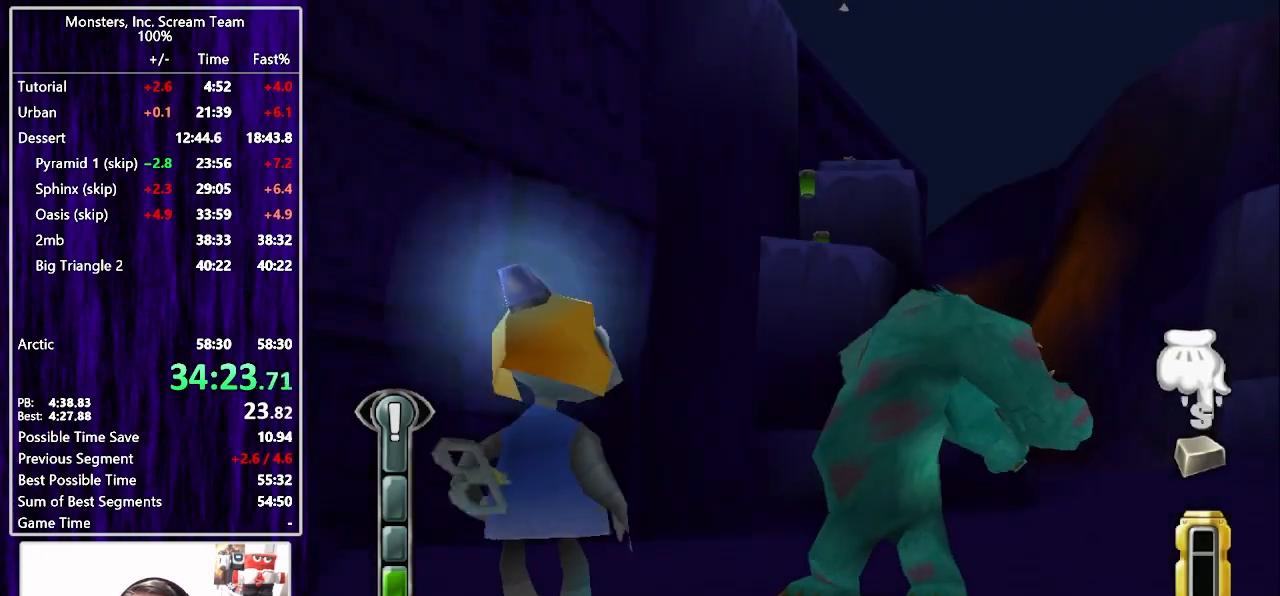
{"buttons": [], "left_stick": "center", "right_stick": "center", "events": [[83, "CIRCLE", "up"], [150, "CIRCLE", "down"], [217, "CIRCLE", "up"], [283, "CIRCLE", "down"], [367, "CIRCLE", "up"], [433, "CIRCLE", "down"], [500, "CIRCLE", "up"]]}
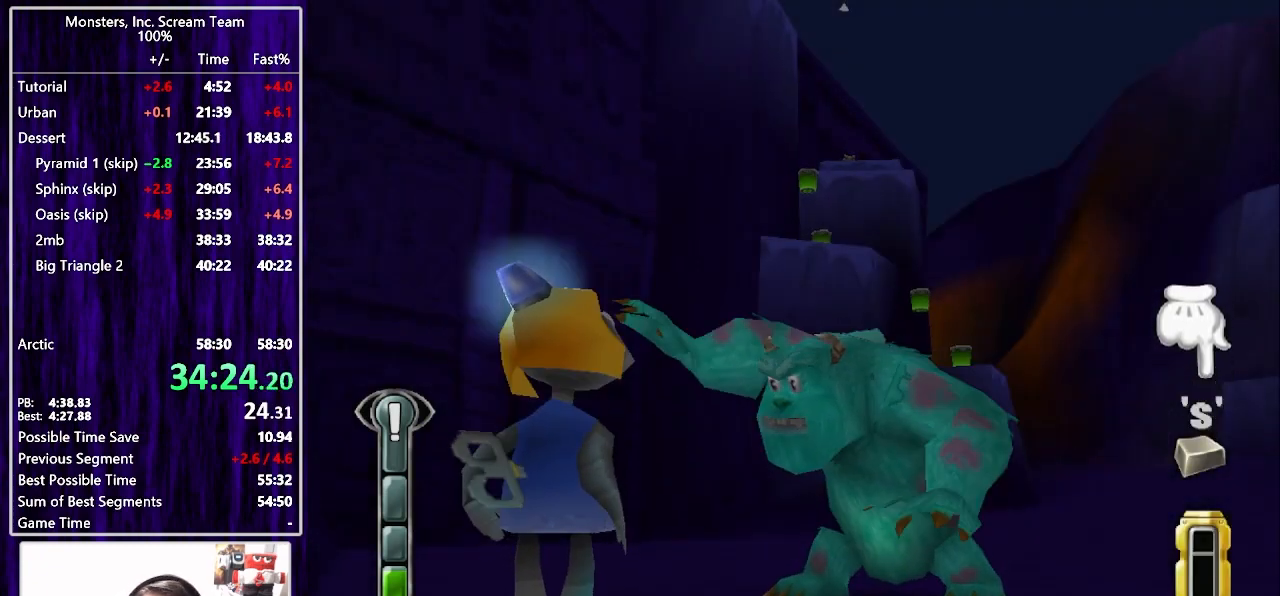
{"buttons": ["CIRCLE"], "left_stick": "center", "right_stick": "center", "events": [[67, "CIRCLE", "down"], [133, "CIRCLE", "up"], [217, "CIRCLE", "down"], [283, "CIRCLE", "up"], [367, "CIRCLE", "down"], [417, "CIRCLE", "up"], [500, "CIRCLE", "down"]]}
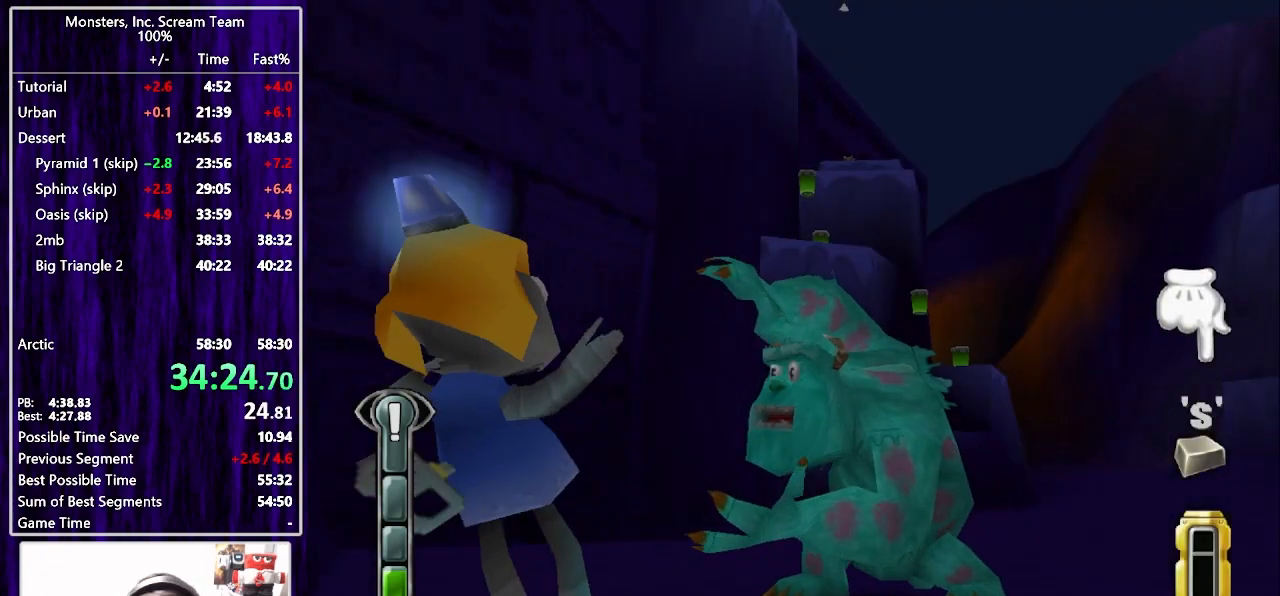
{"buttons": [], "left_stick": "center", "right_stick": "center", "events": [[67, "CIRCLE", "up"], [150, "CIRCLE", "down"], [217, "CIRCLE", "up"], [300, "CIRCLE", "down"], [350, "CIRCLE", "up"], [450, "CIRCLE", "down"], [500, "CIRCLE", "up"]]}